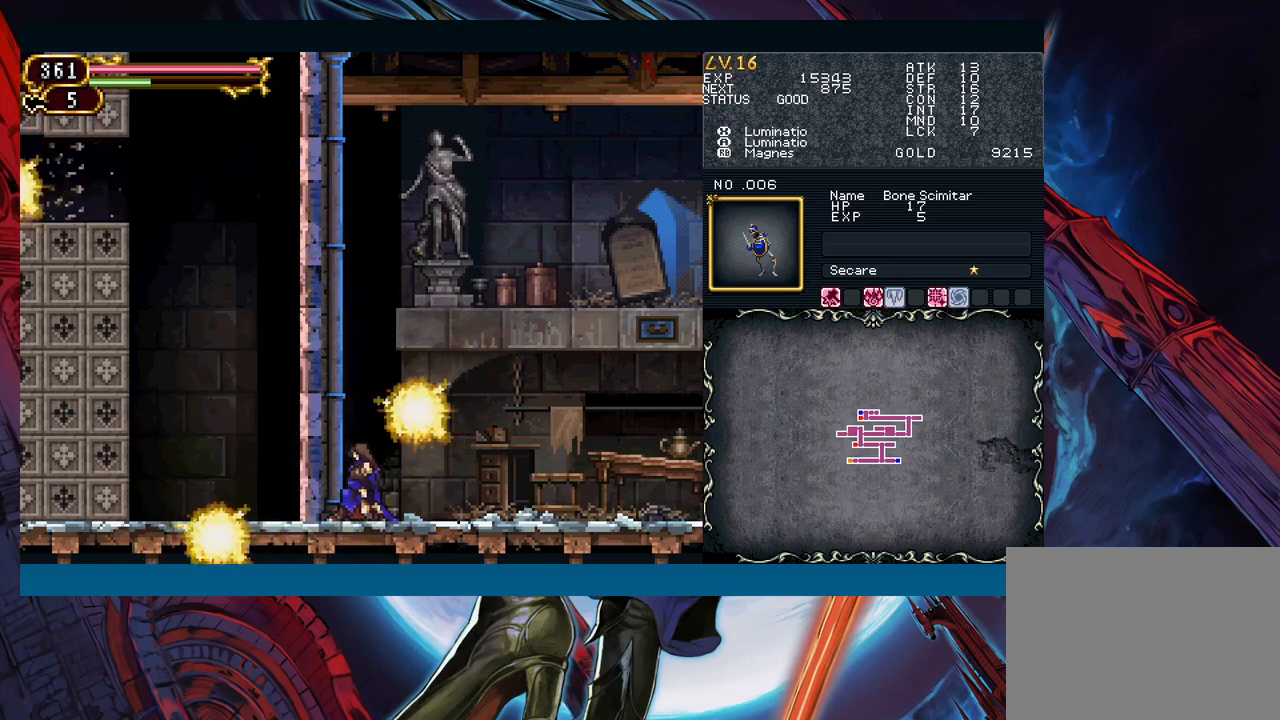
Gameplay with a controller (Xbox layout); each line is a JSON object with the inputs held at the frame after it. "events" lists button and stick changes between this image and that frame as [ms after this image, input, new state], when the widget could be followed in between. Not read: L2 L3 R2 R3 right_stick.
{"buttons": [], "left_stick": "down", "events": []}
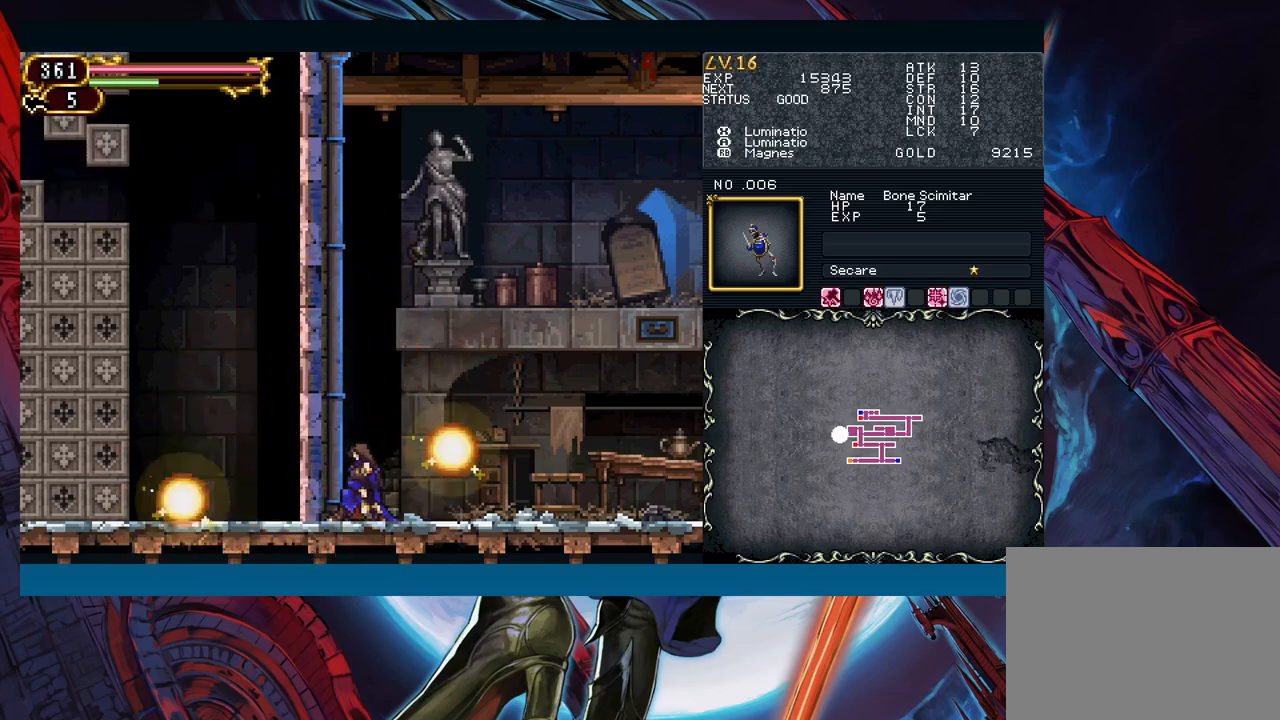
{"buttons": [], "left_stick": "down", "events": [[350, "X", "down"], [467, "X", "up"]]}
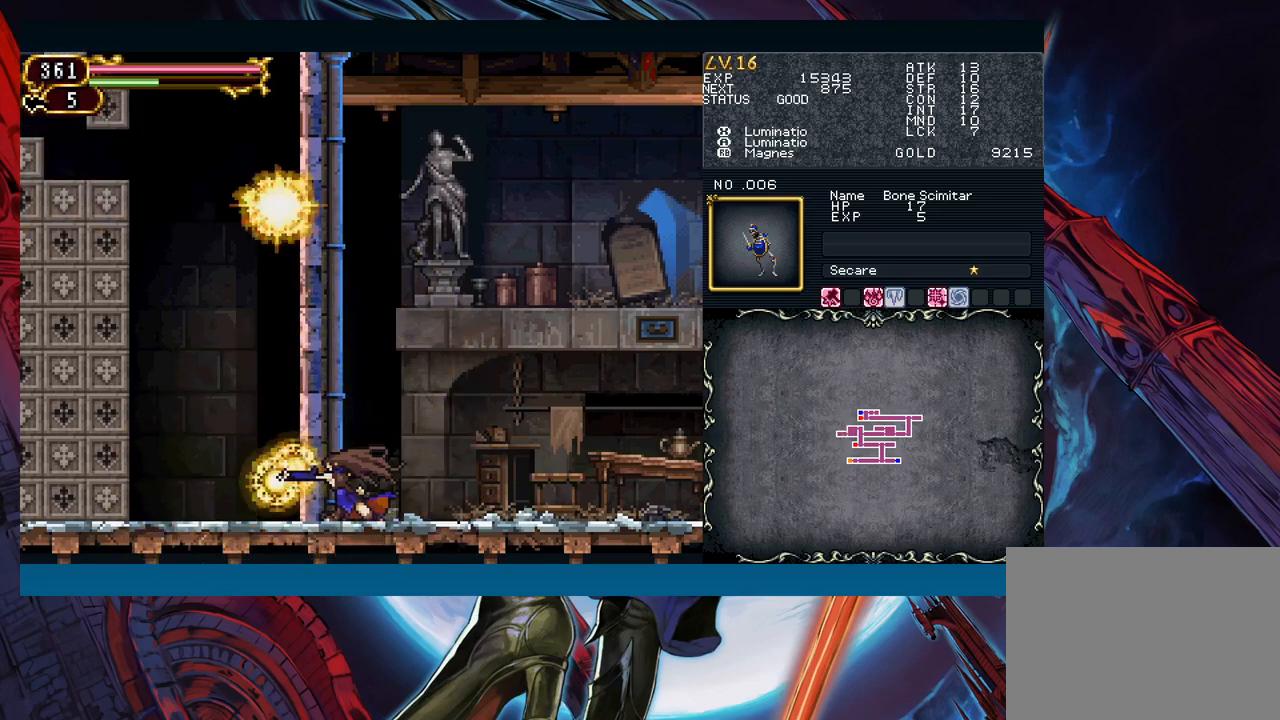
{"buttons": [], "left_stick": "down", "events": []}
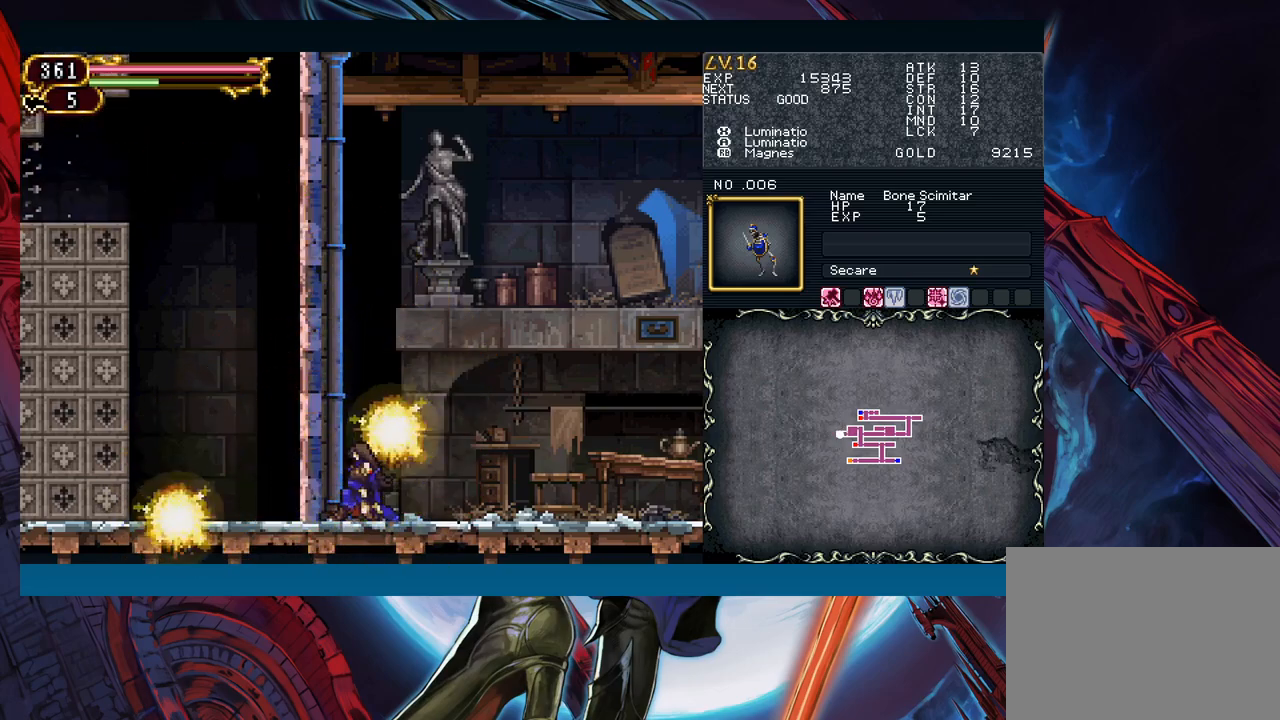
{"buttons": [], "left_stick": "down", "events": []}
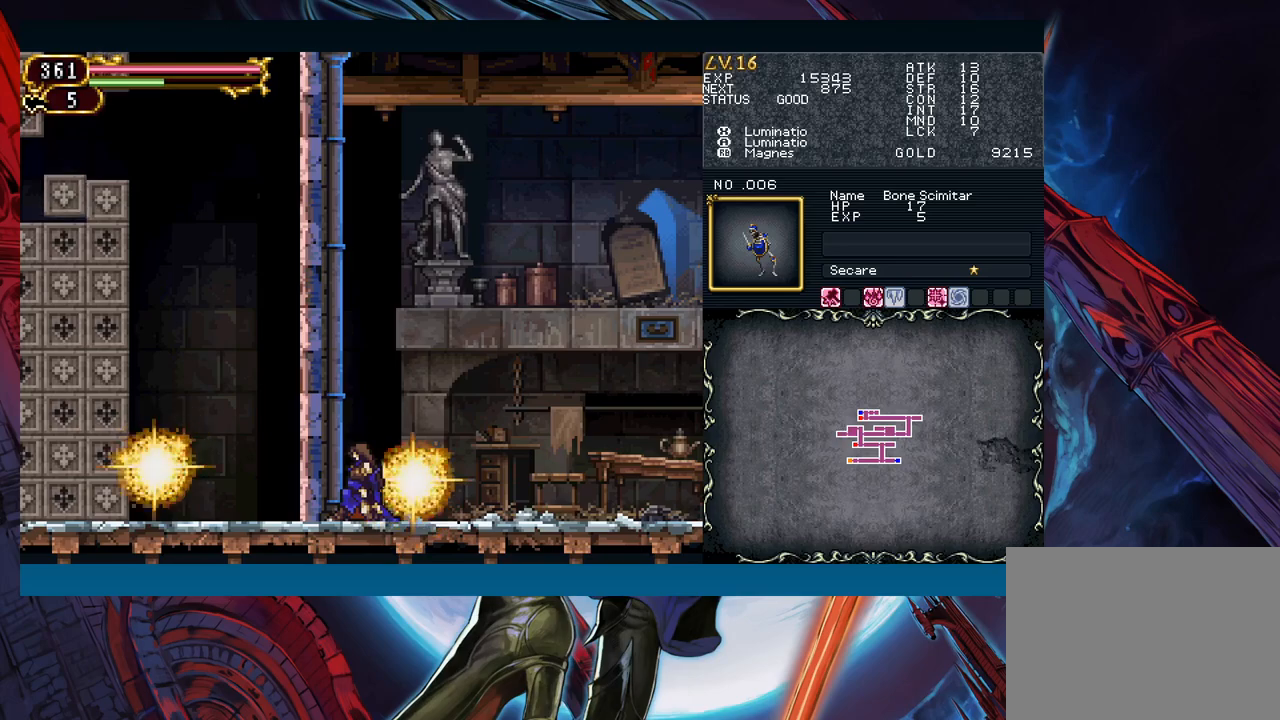
{"buttons": [], "left_stick": "down", "events": [[300, "A", "down"], [433, "A", "up"]]}
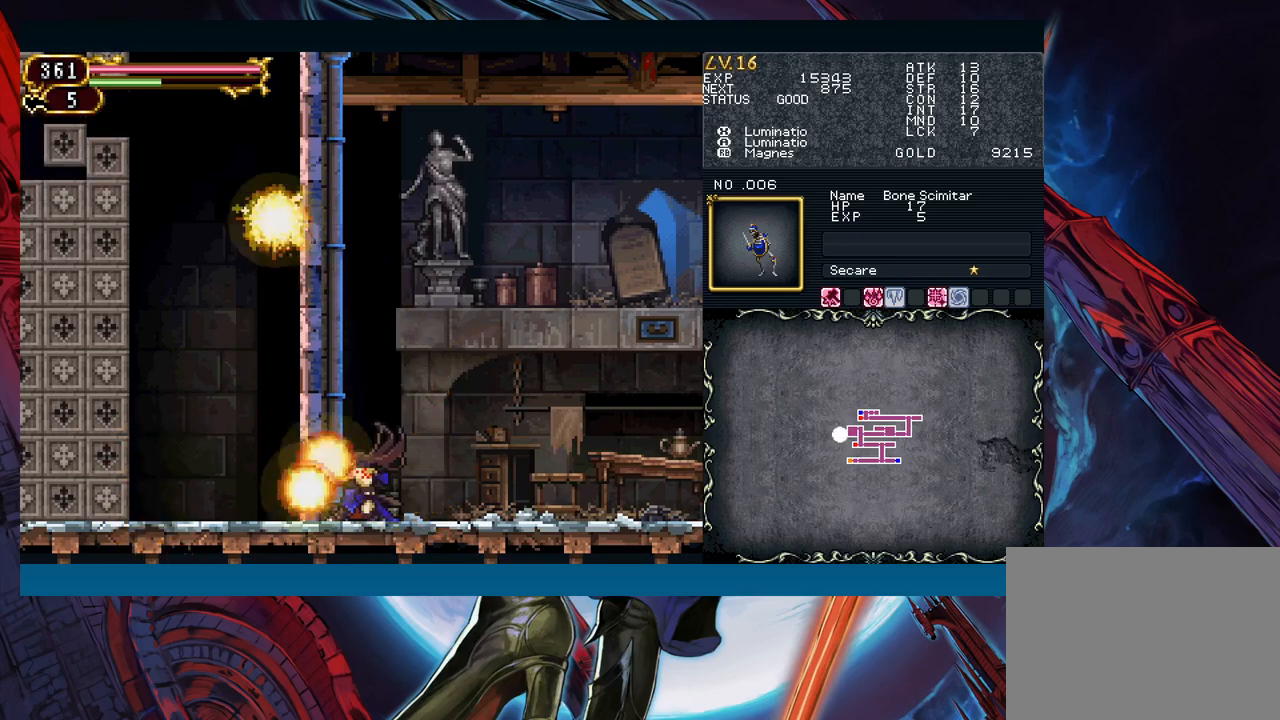
{"buttons": [], "left_stick": "down", "events": []}
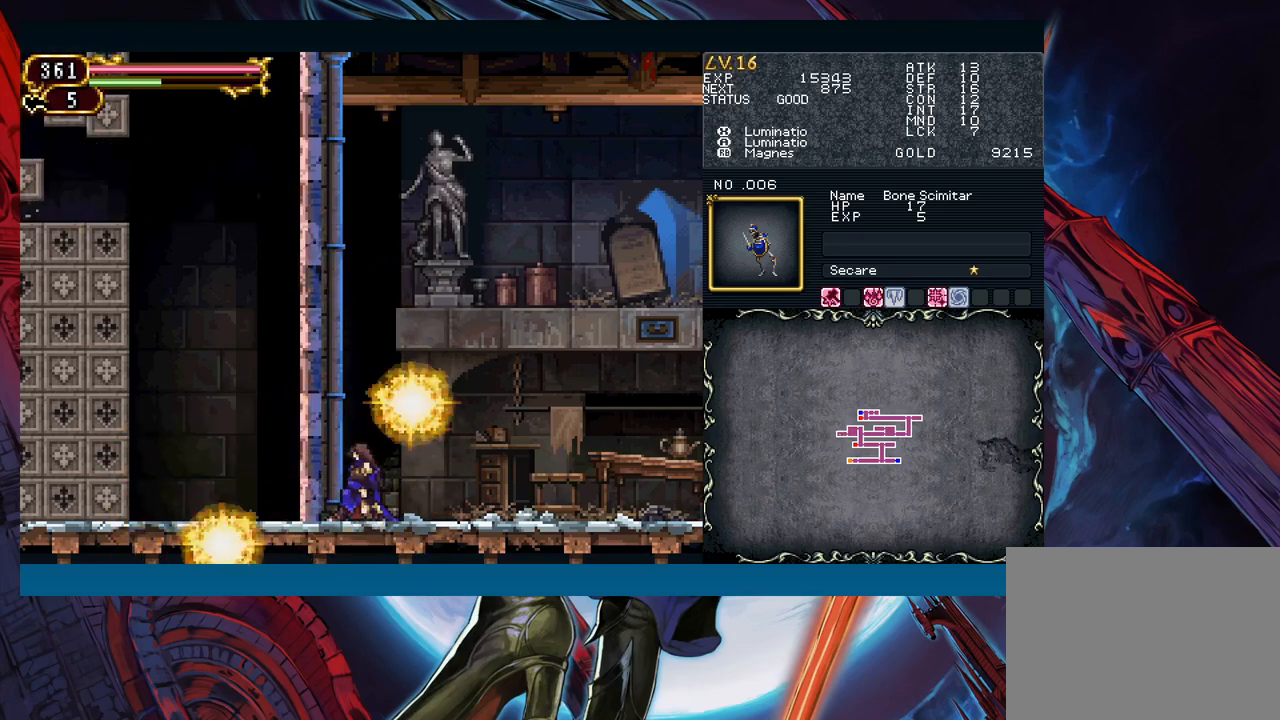
{"buttons": [], "left_stick": "down", "events": []}
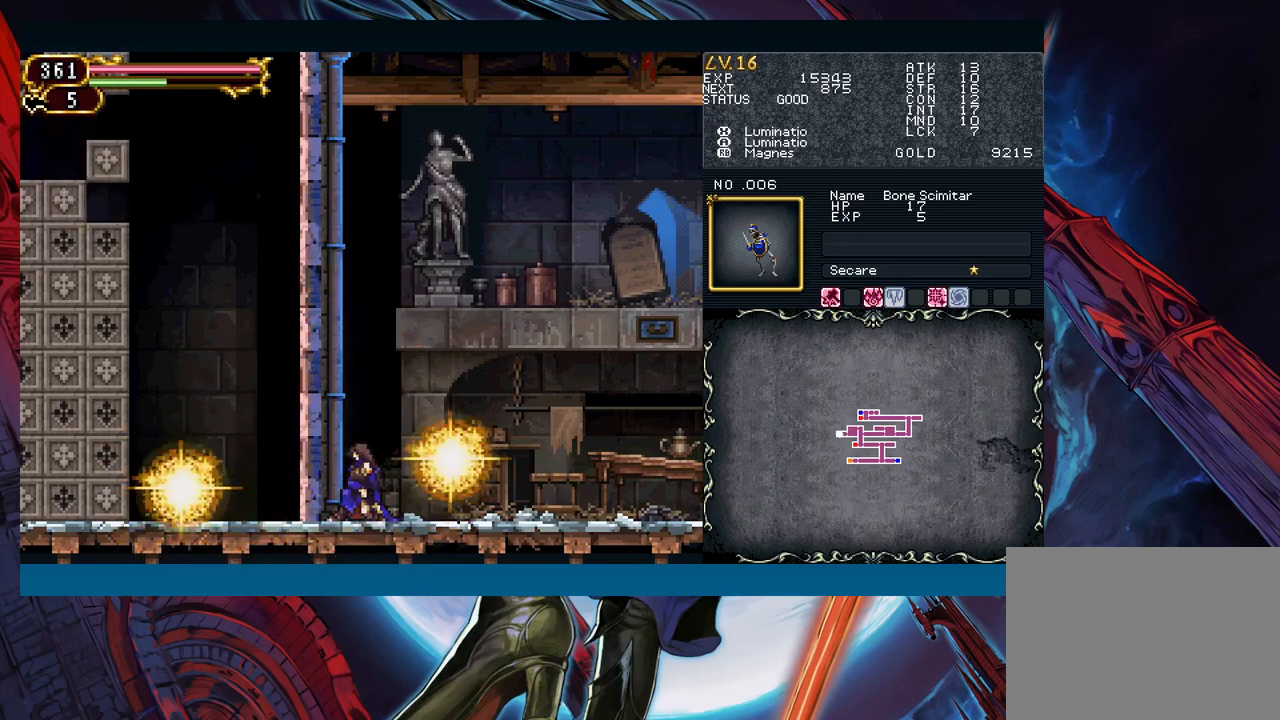
{"buttons": [], "left_stick": "down", "events": [[333, "X", "down"], [433, "X", "up"]]}
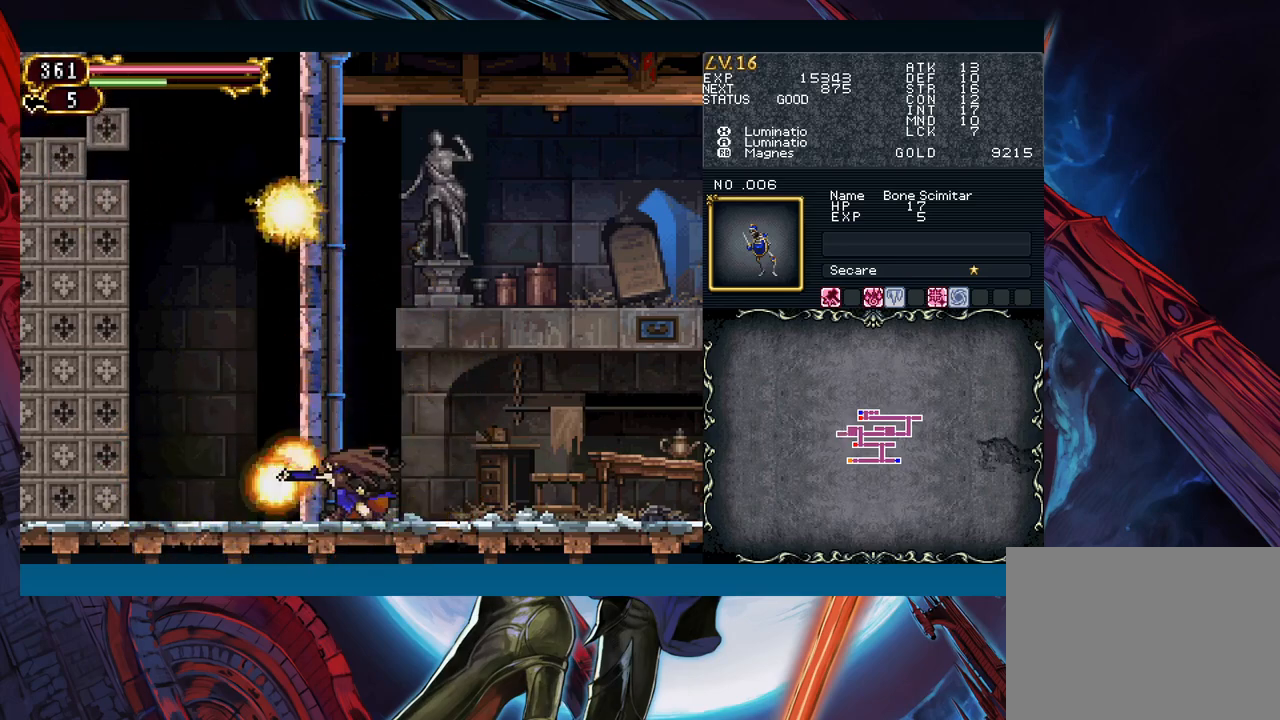
{"buttons": [], "left_stick": "down", "events": []}
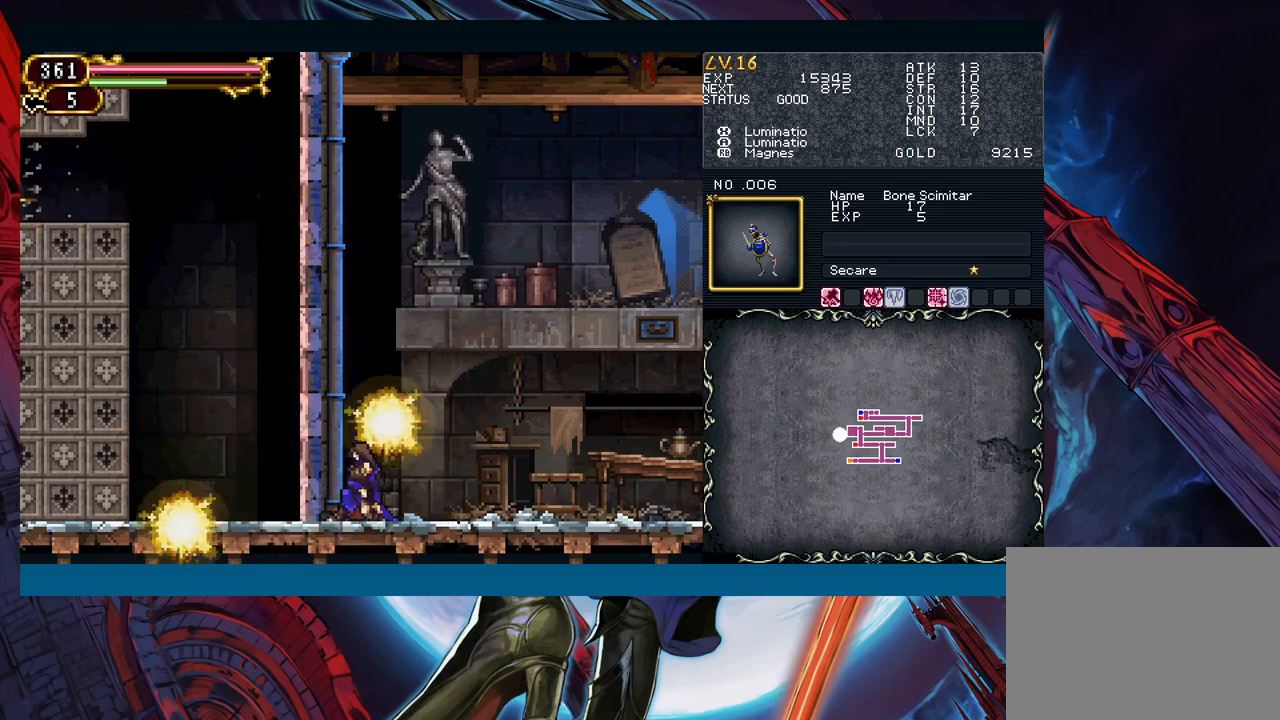
{"buttons": [], "left_stick": "down", "events": []}
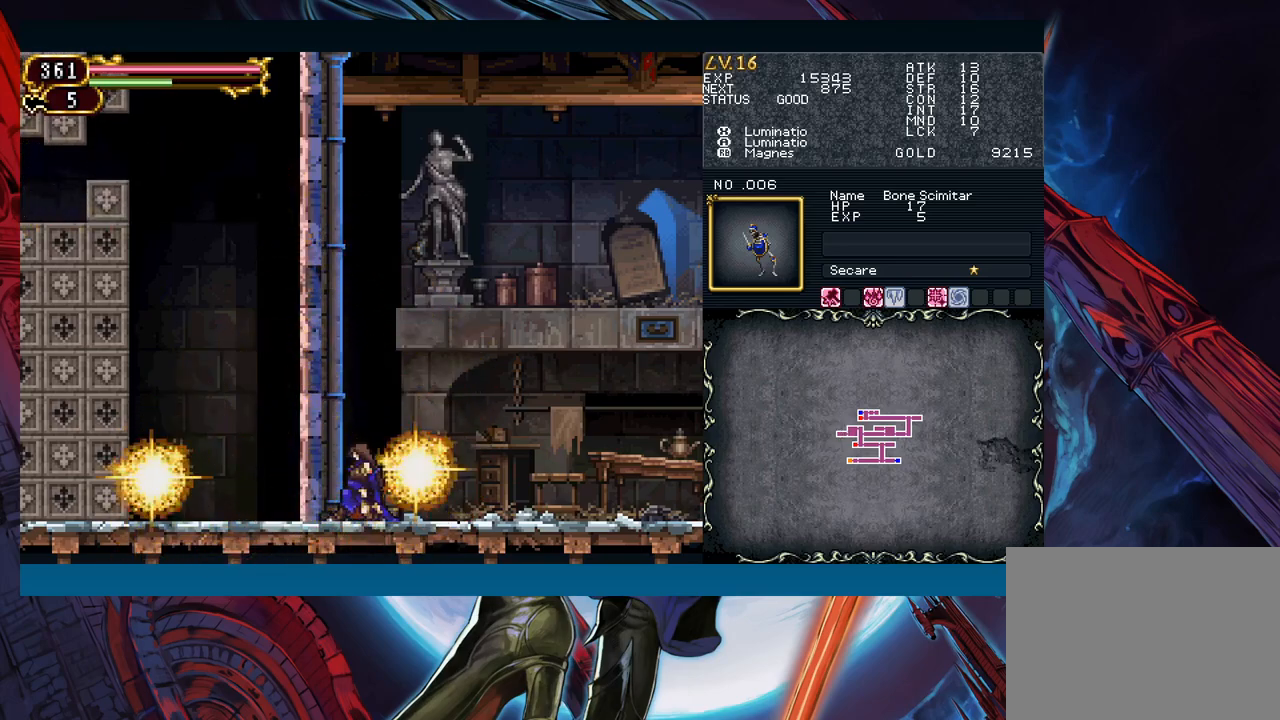
{"buttons": [], "left_stick": "down", "events": [[350, "A", "down"], [500, "A", "up"]]}
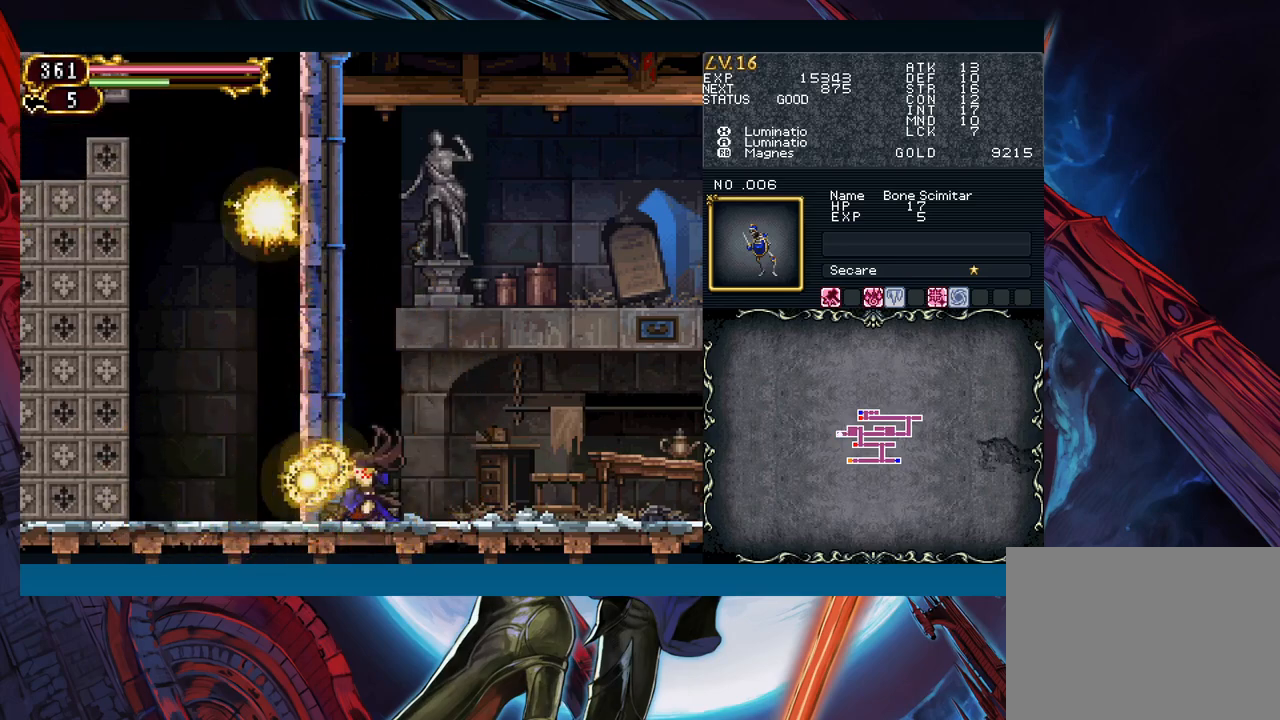
{"buttons": [], "left_stick": "down", "events": []}
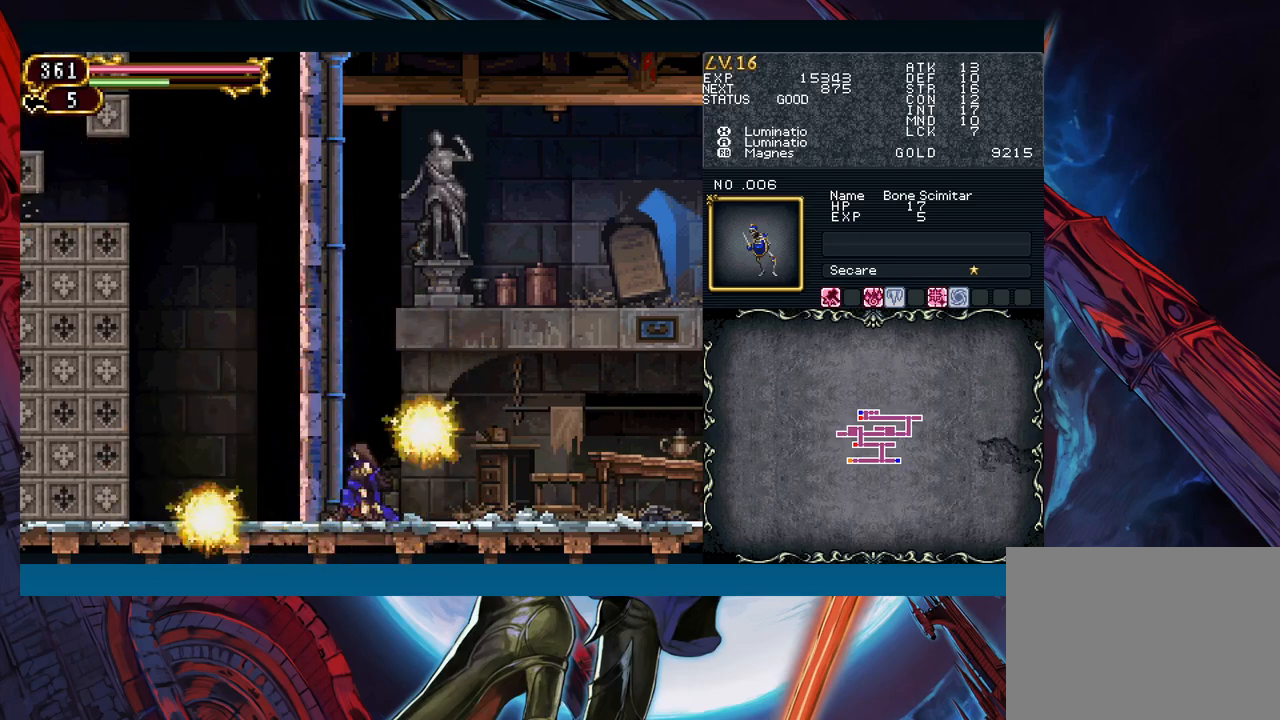
{"buttons": [], "left_stick": "down", "events": []}
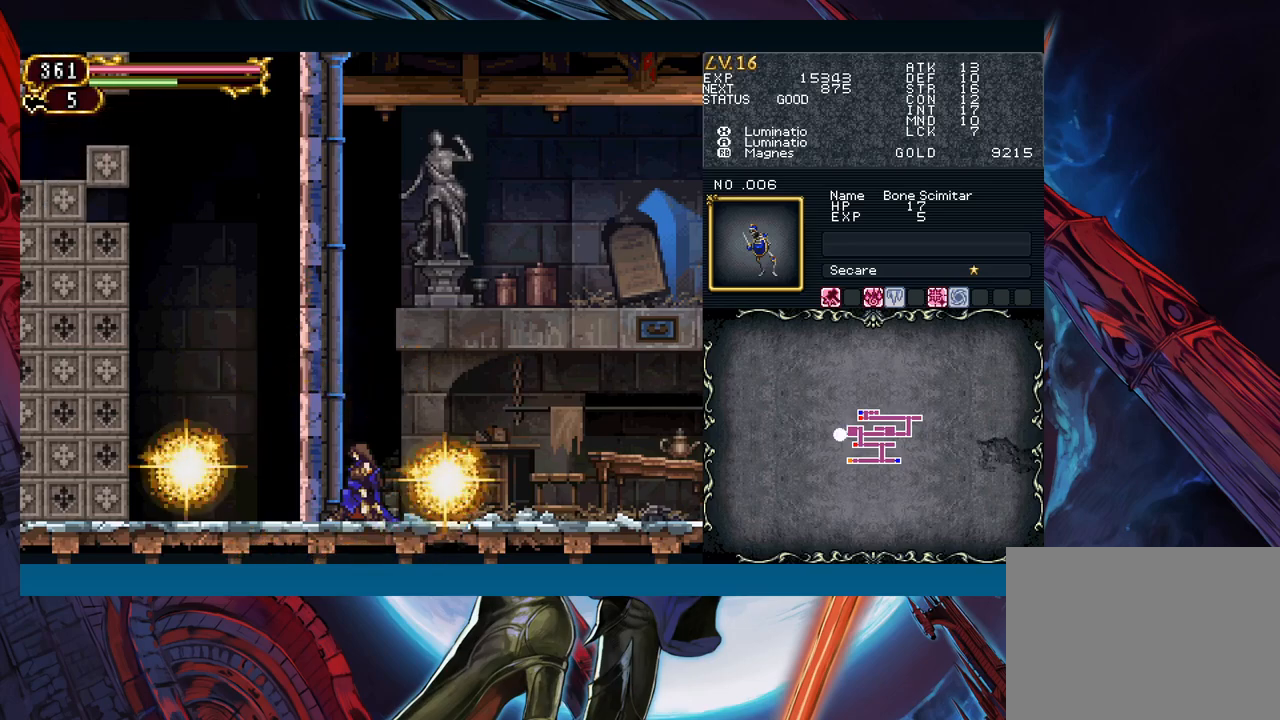
{"buttons": ["X"], "left_stick": "down", "events": [[367, "X", "down"]]}
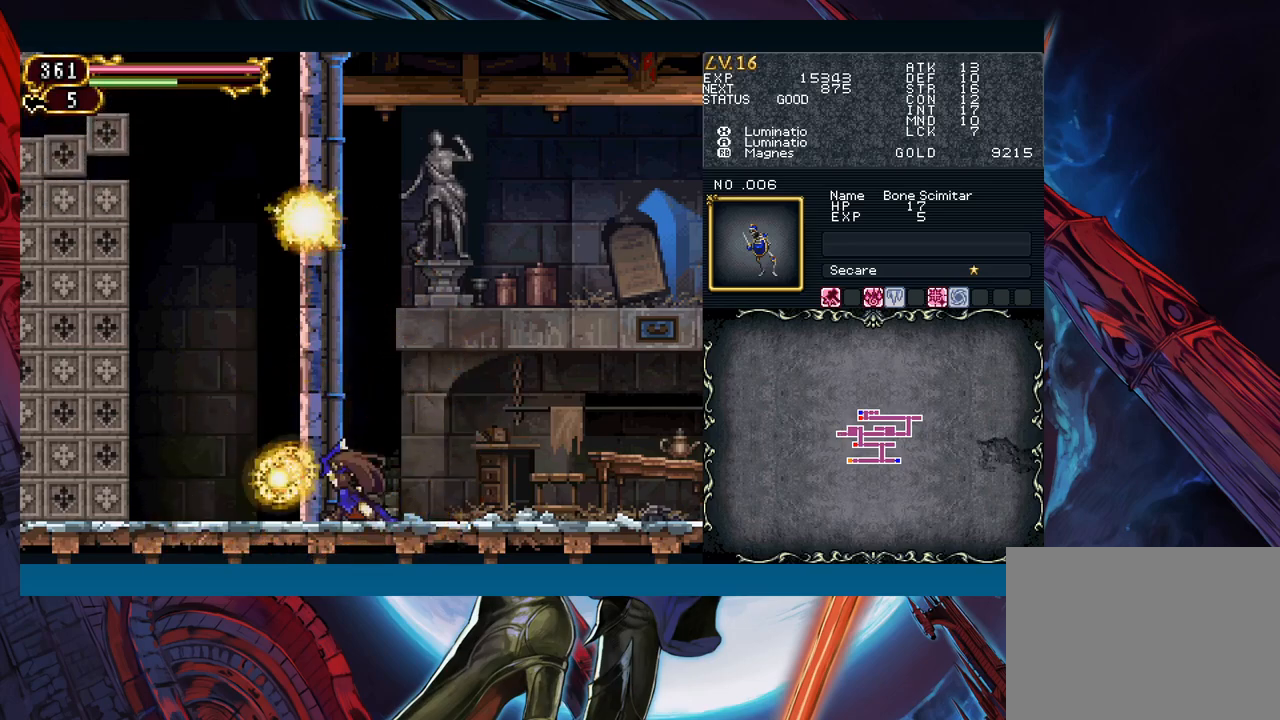
{"buttons": [], "left_stick": "down", "events": [[33, "X", "up"]]}
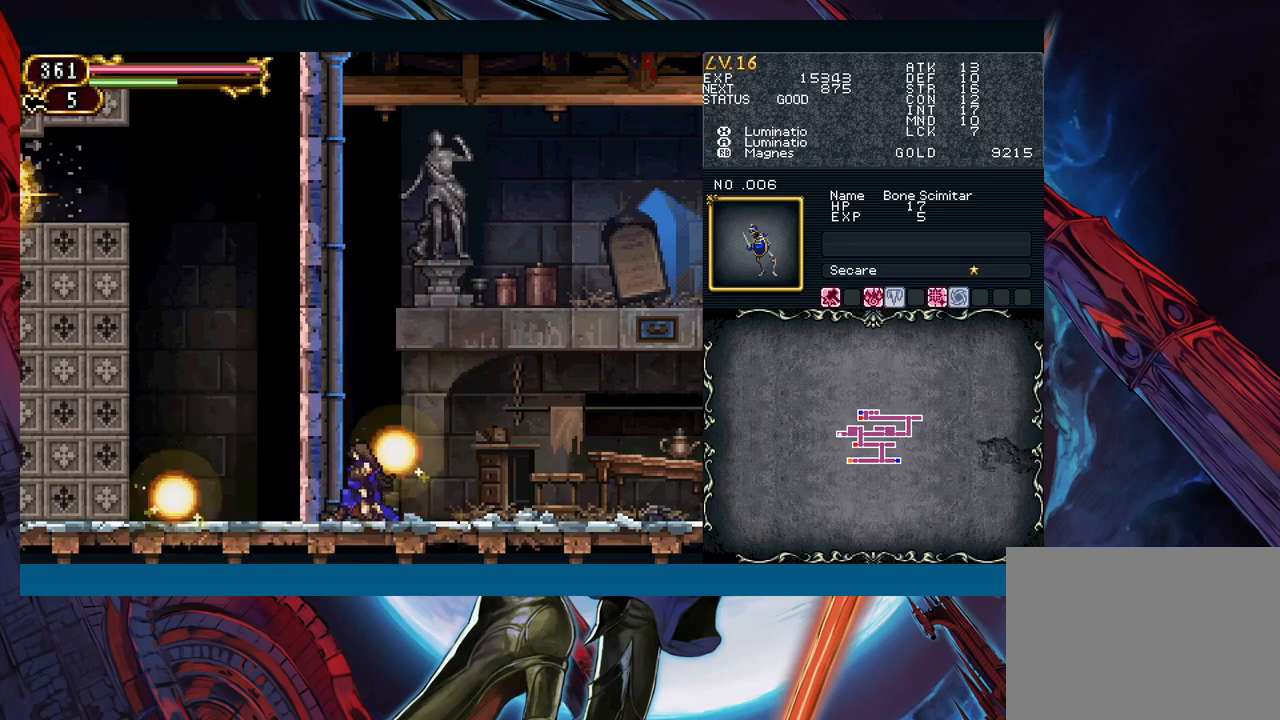
{"buttons": [], "left_stick": "down", "events": []}
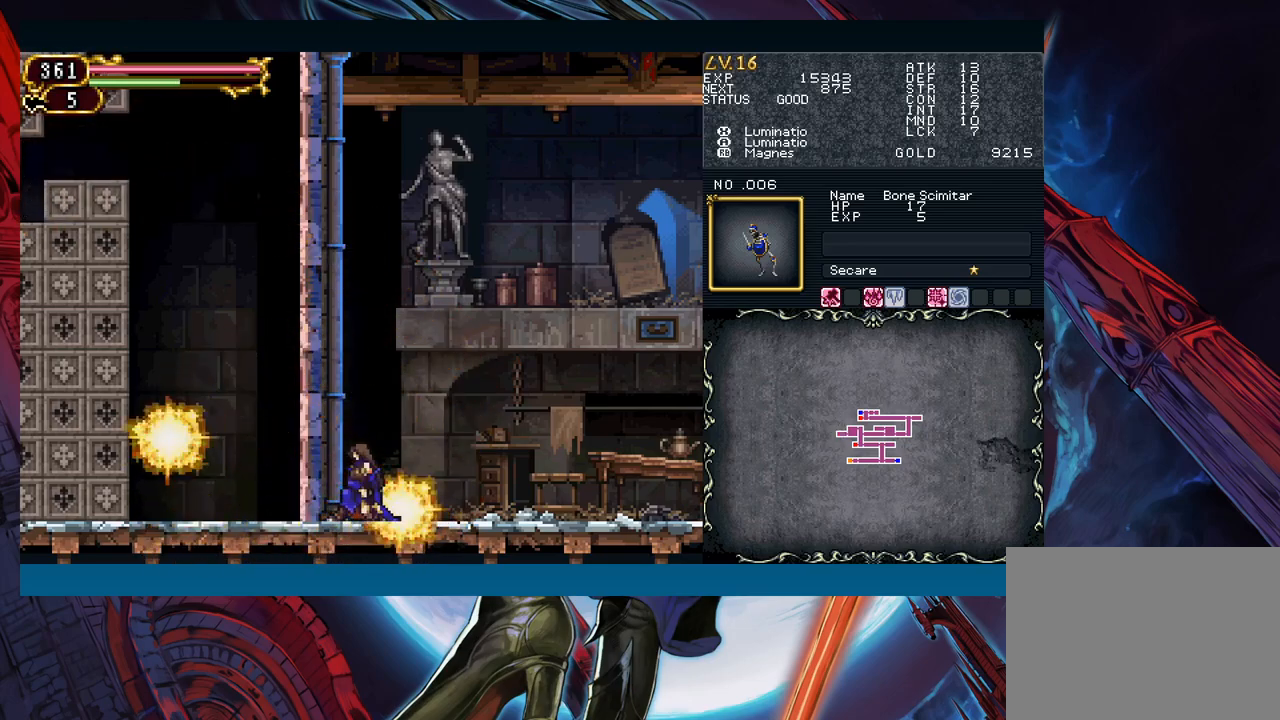
{"buttons": [], "left_stick": "down", "events": []}
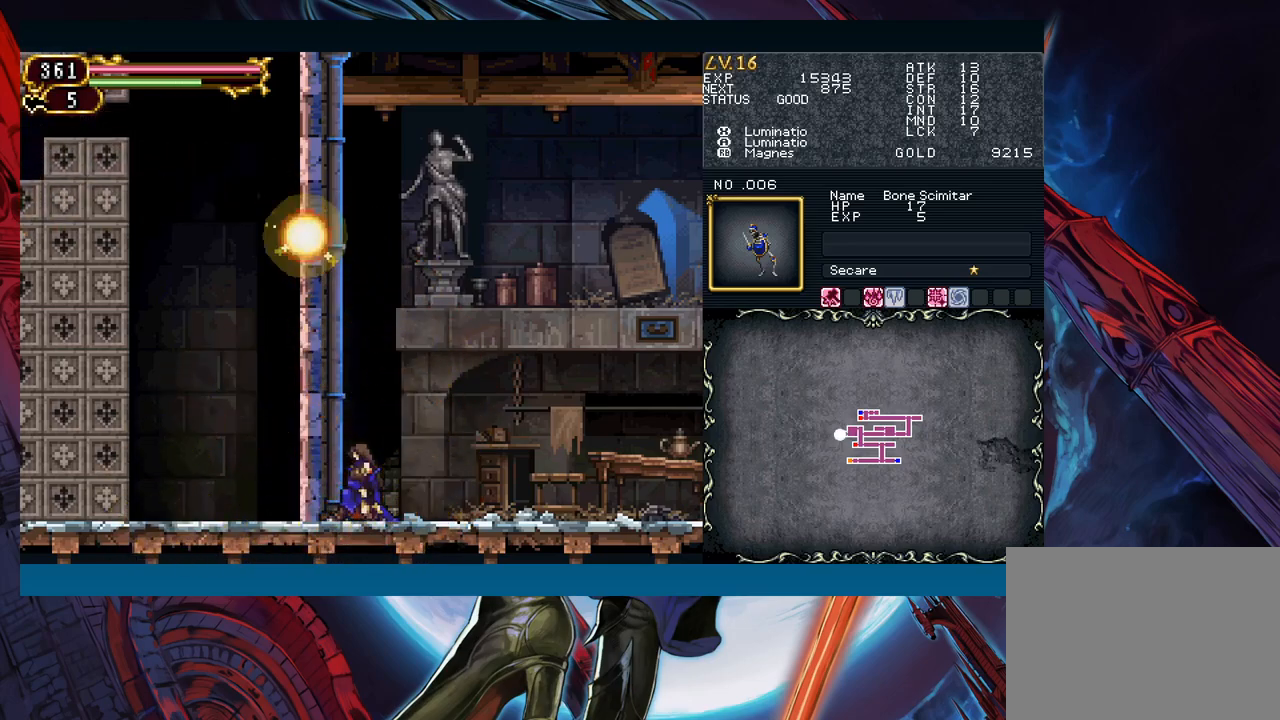
{"buttons": [], "left_stick": "down", "events": [[50, "A", "down"], [200, "A", "up"]]}
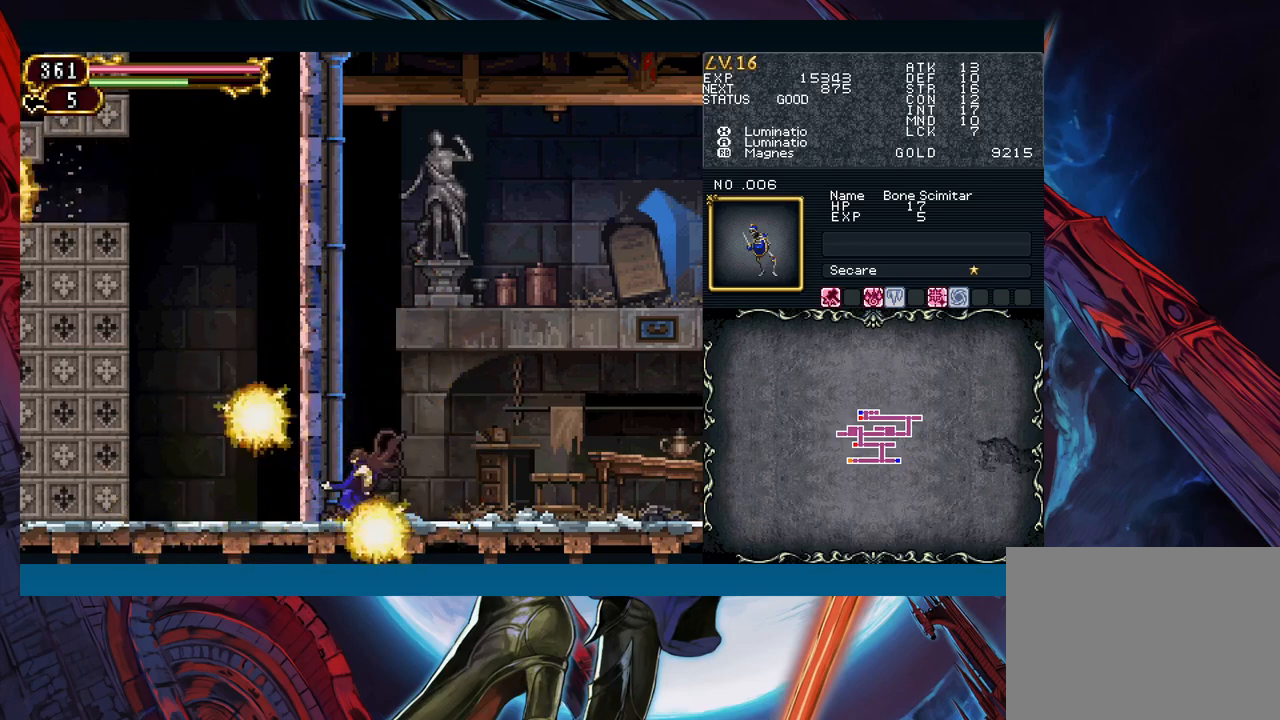
{"buttons": [], "left_stick": "down", "events": []}
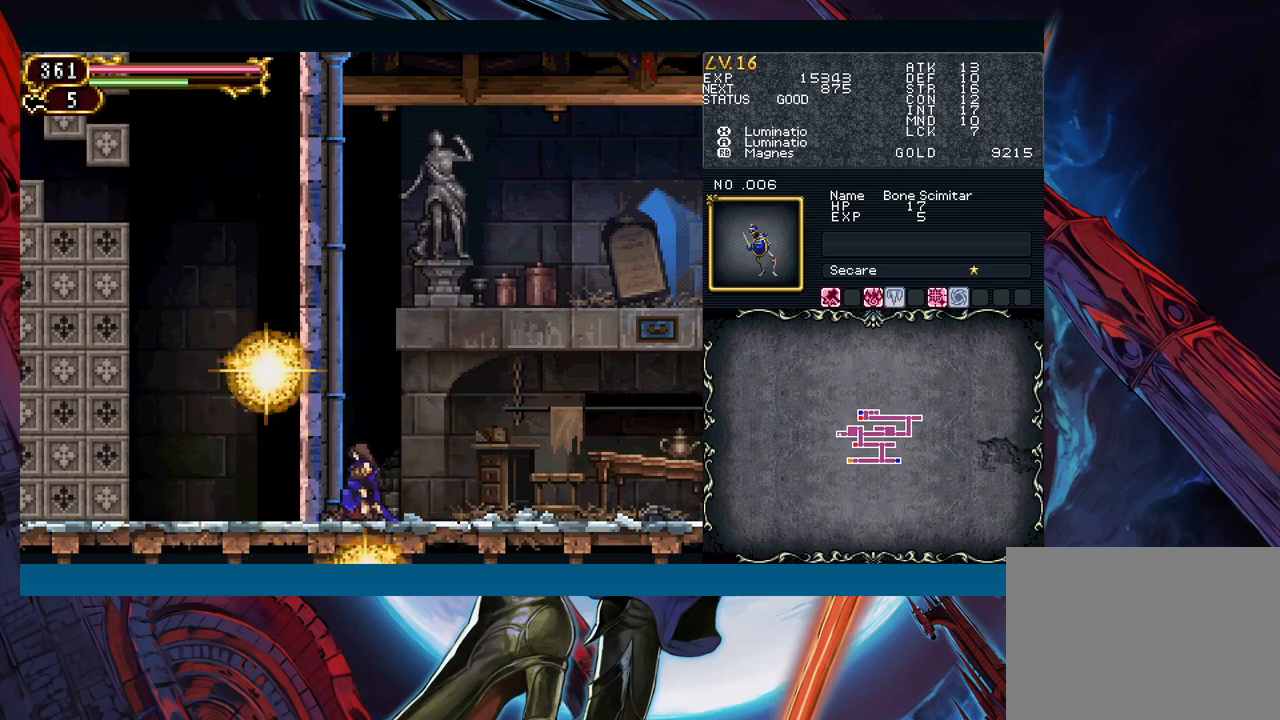
{"buttons": [], "left_stick": "down", "events": []}
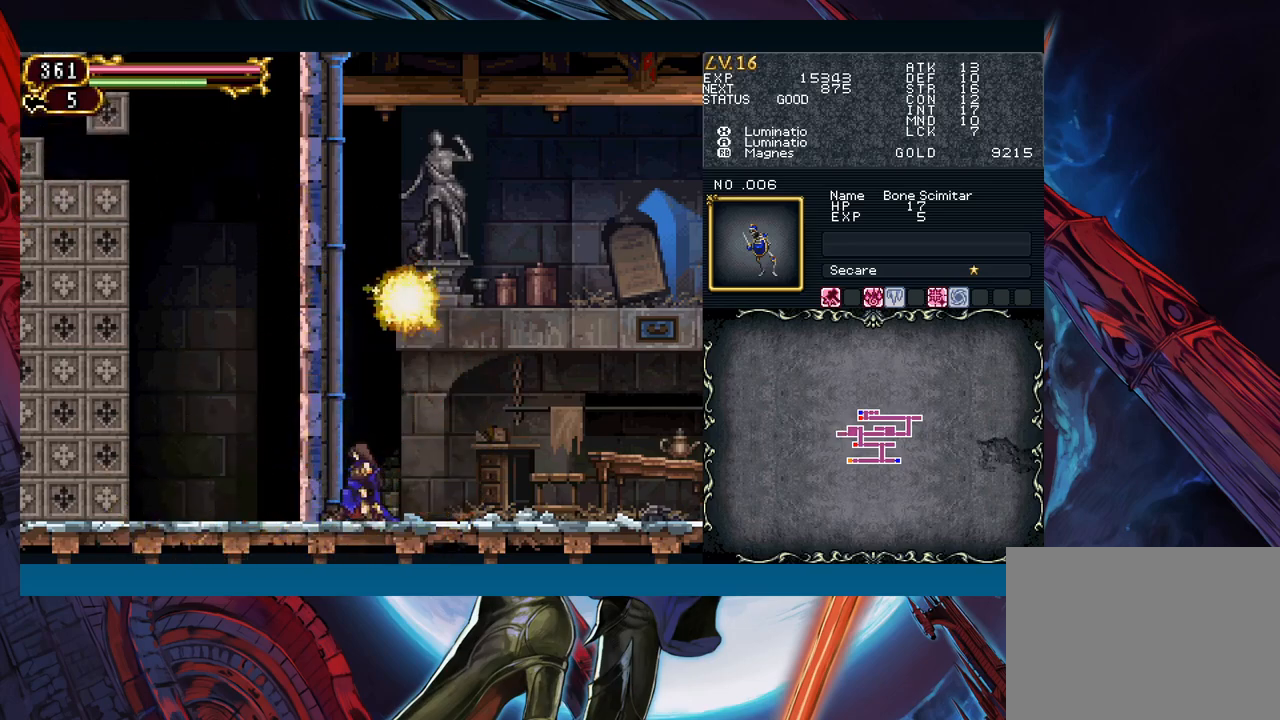
{"buttons": [], "left_stick": "down", "events": [[217, "X", "down"], [350, "X", "up"]]}
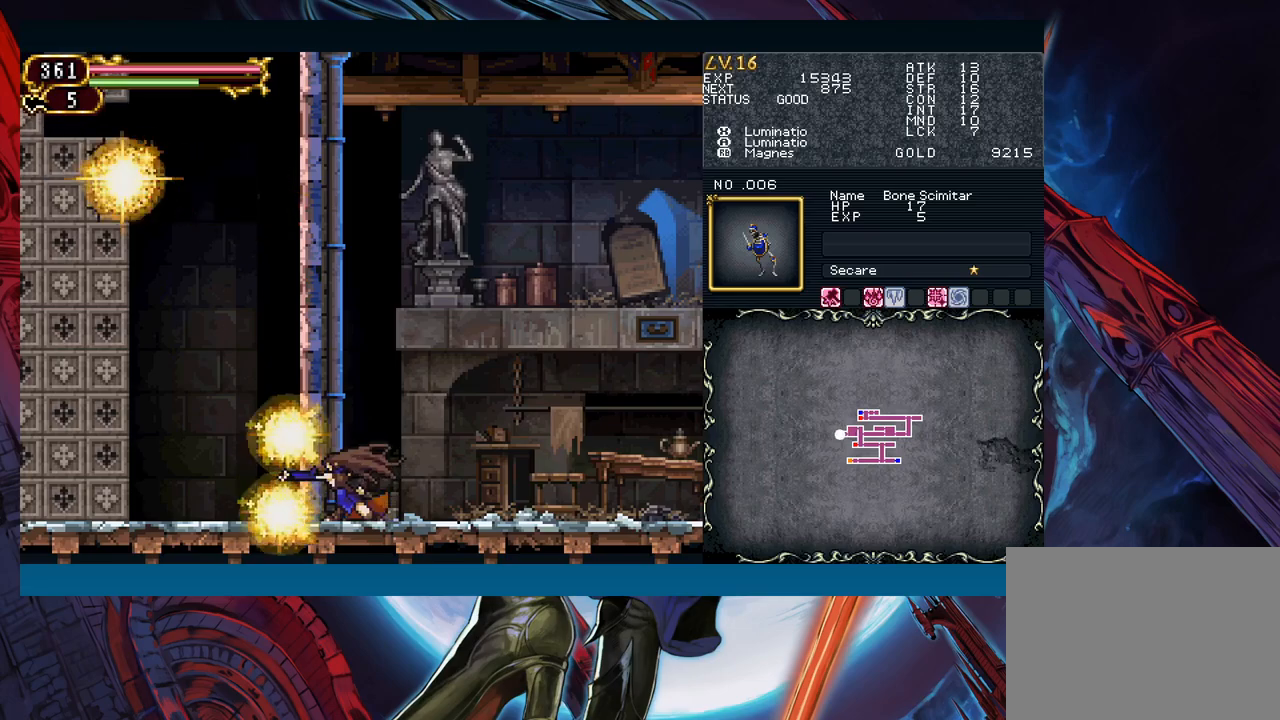
{"buttons": [], "left_stick": "down", "events": []}
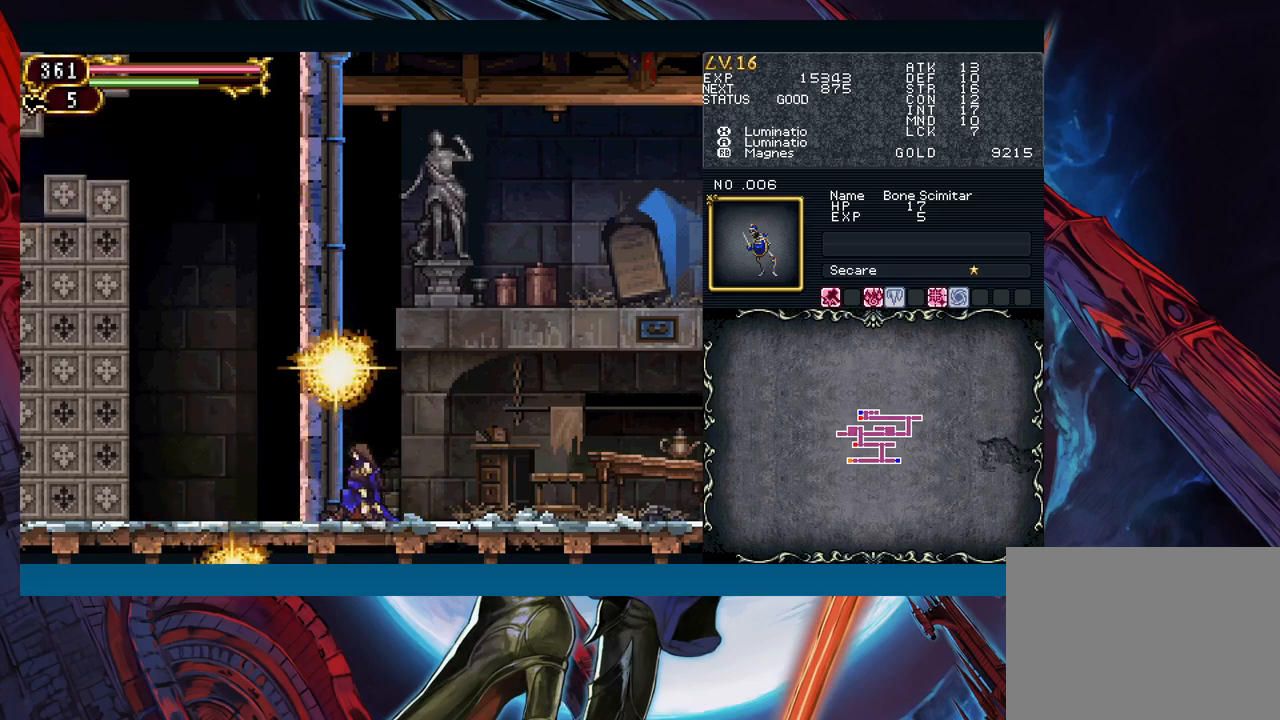
{"buttons": [], "left_stick": "down", "events": []}
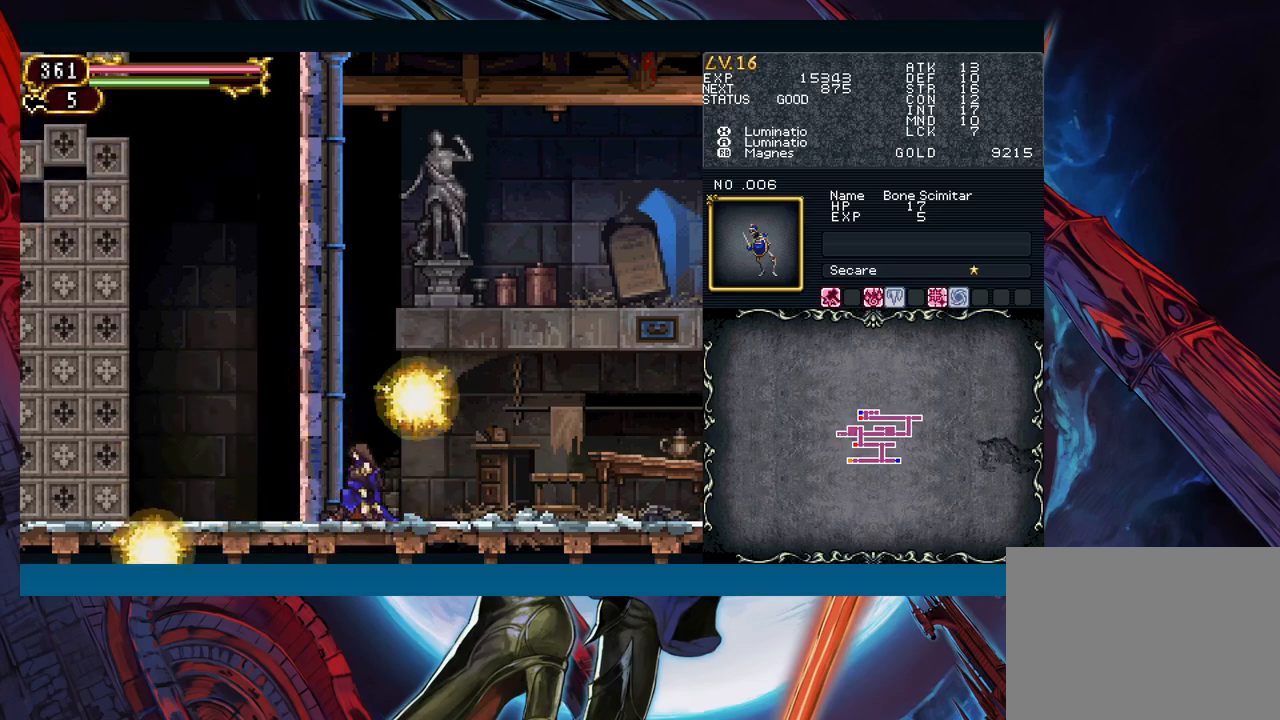
{"buttons": [], "left_stick": "down", "events": [[333, "A", "down"], [433, "A", "up"]]}
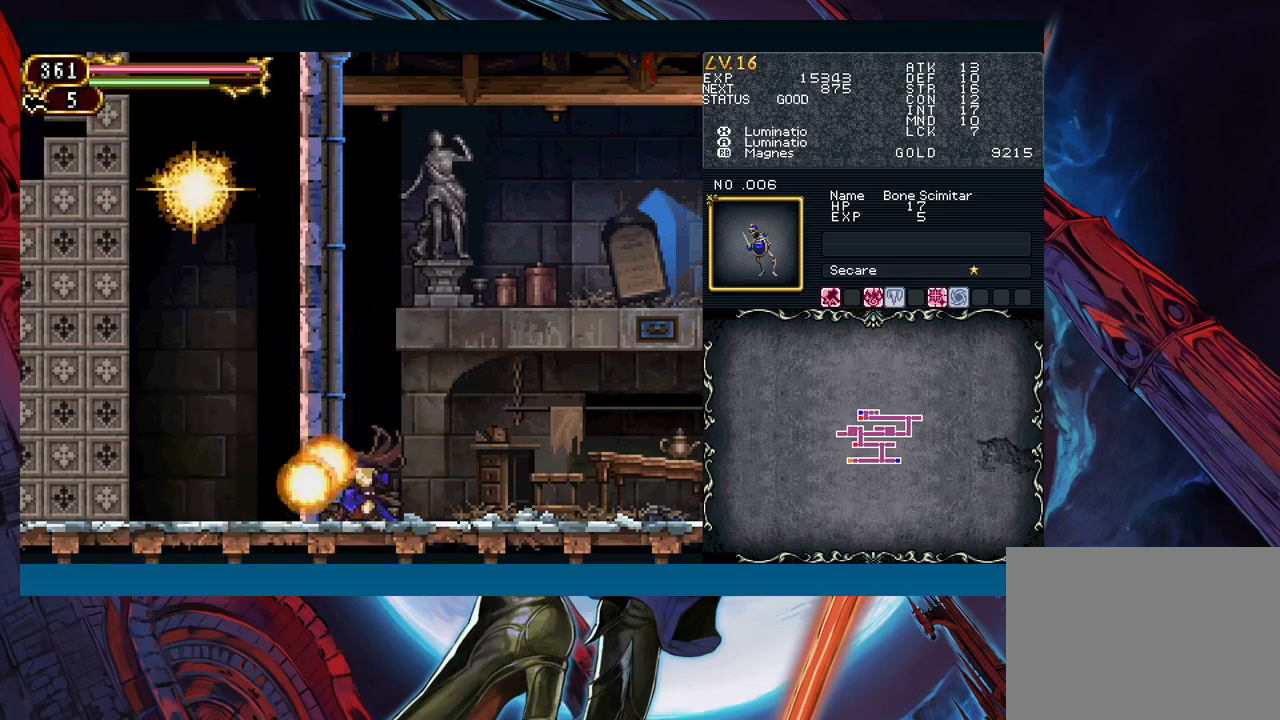
{"buttons": [], "left_stick": "down", "events": []}
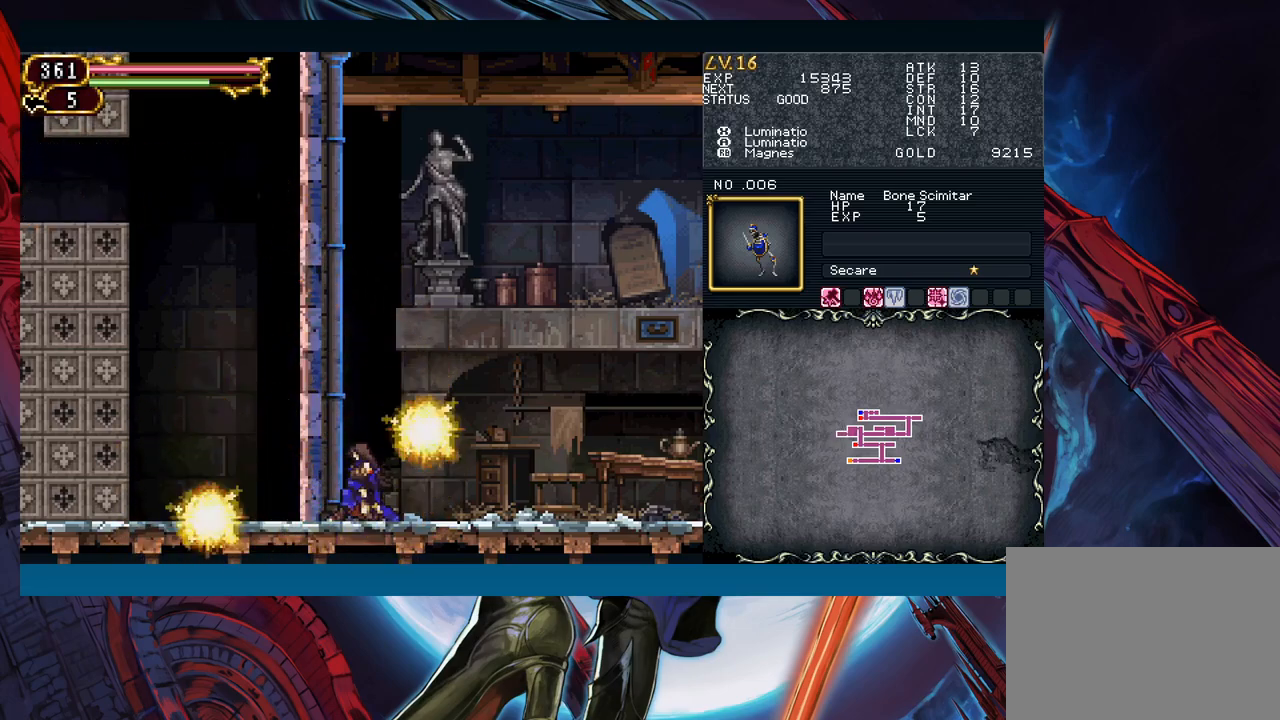
{"buttons": [], "left_stick": "down", "events": []}
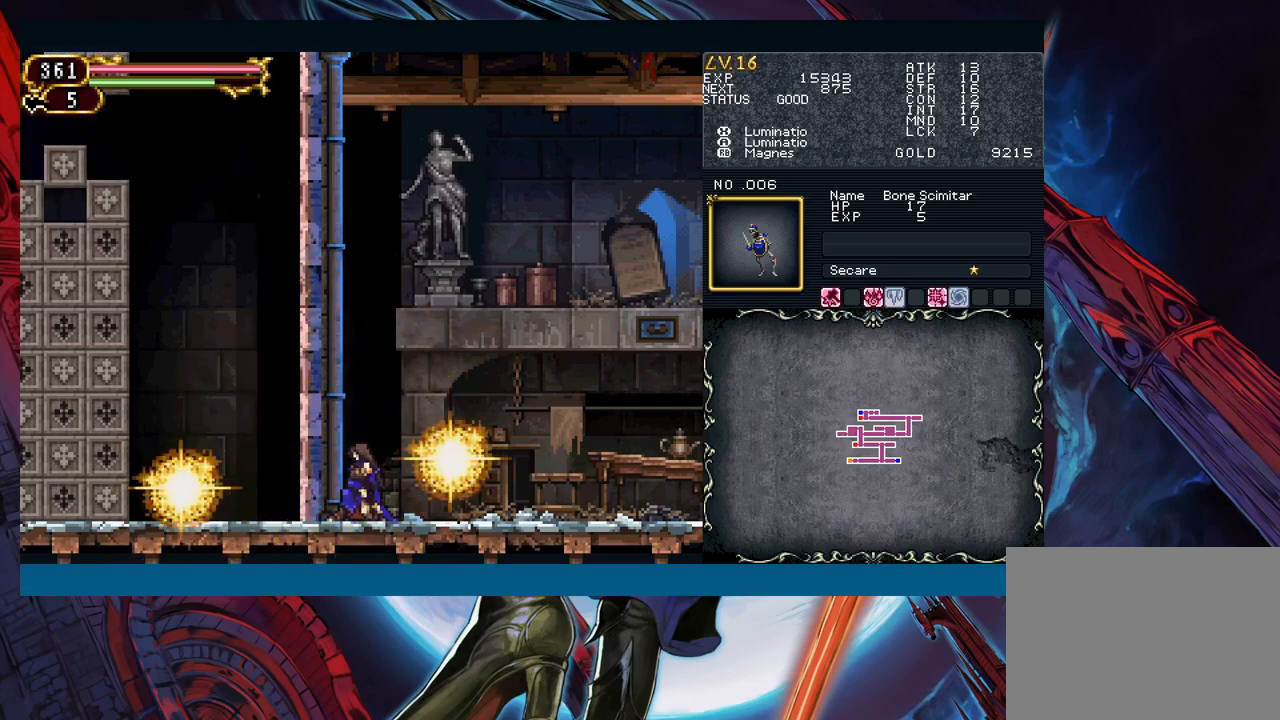
{"buttons": ["X"], "left_stick": "down", "events": [[467, "X", "down"]]}
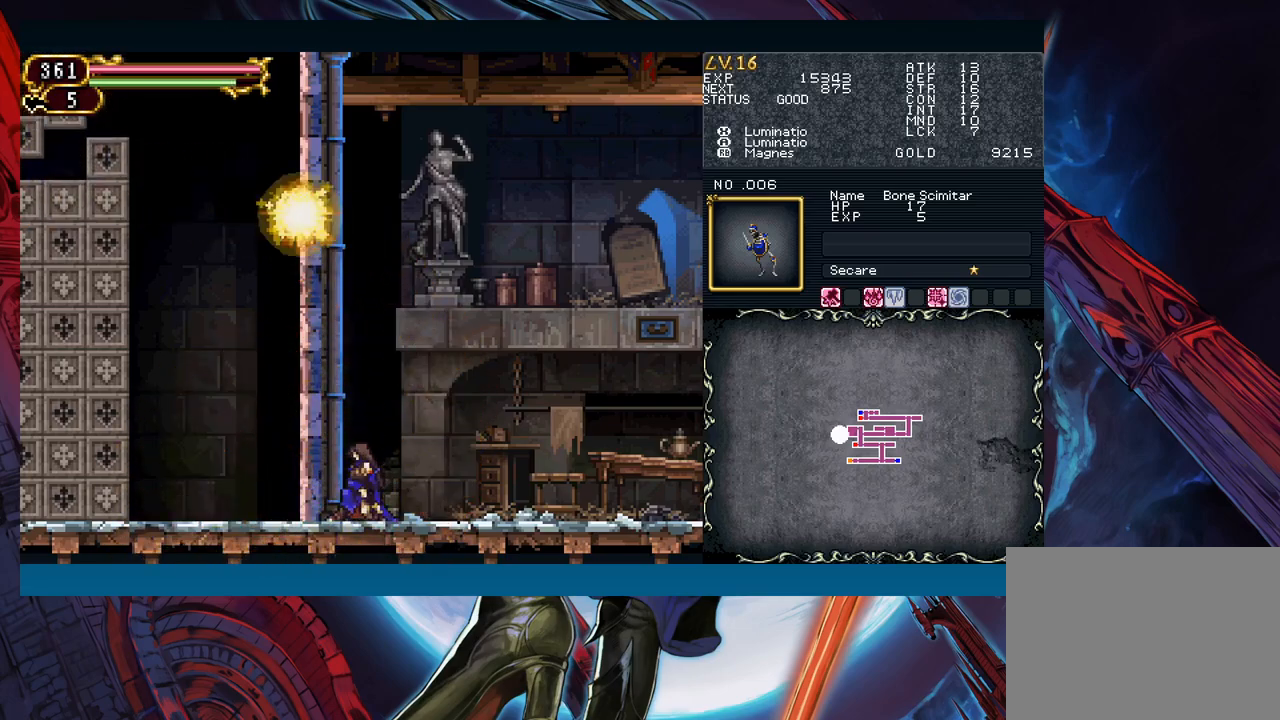
{"buttons": [], "left_stick": "down", "events": [[117, "X", "up"]]}
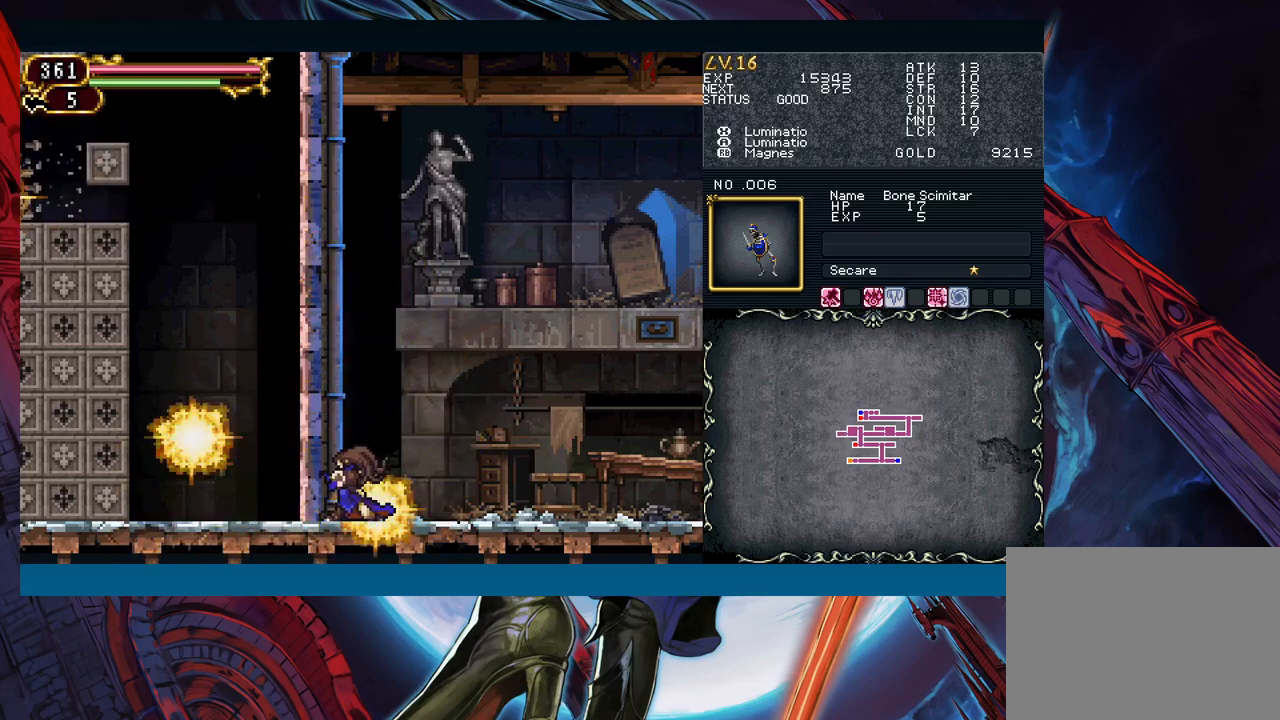
{"buttons": [], "left_stick": "down", "events": []}